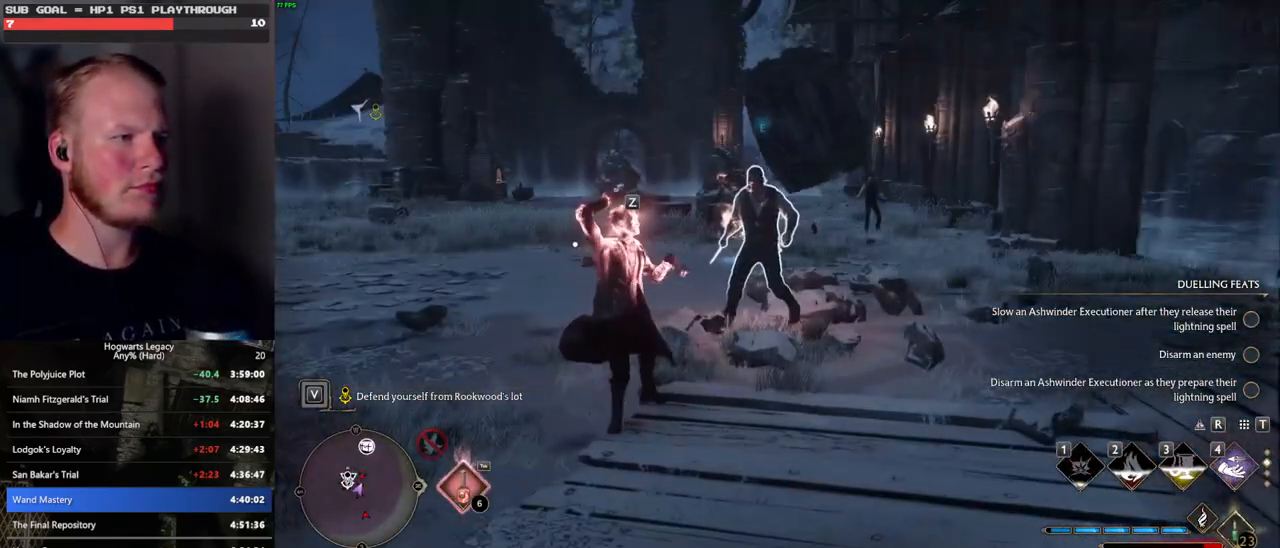
Gameplay with keyboard and mouse; each line is a JSON object with the keys and mouse buttons held at the frame after it. "events" lists presses ("down") and releases ("up") of ".", "/", "0", "1", "2", "3", "4", "5", "6", "7", "8", "9", "a", "alt_l", "alt_r", "b", "backslash", "backspace", "c", "caps_lock", "comma", "ctrl_l", "ctrl_r", "d", "e", "equals", "escape", "f", "f1", "f10", "f11", "f12", "f2", "f3", "f4", "f5", "f6", "f7", "f8", "f9", "g", "h", "i", "j", "k", "l", "lbracket", "m", "minus", "n", "o", "p", "q", "quote", "r", "rbracket", "return", "s", "semicolon", "shift_l", "shift_r", "space", "super", "t", "tab", "tilde", "u", "v", "w", "x", "y", "z", "mouse_left", "mouse_wheel", "mouse_right", "mouse_mb4" and "mouse_mb5" between this image and that frame as [ms after this image, input, new state], when the widget could be followed in between. "mouse_left", "mouse_wheel", "mouse_right", "mouse_mb4", "mouse_mb5" = the "left", "wheel", "right", "mb4", "mb5" buttons of the "mouse" list. No other keys are recorded. "wheel" means that the mouse wheel is clicked or scrolled. Mouse movement is not recorded.
{"keys": ["a", "w"], "mouse": [], "events": []}
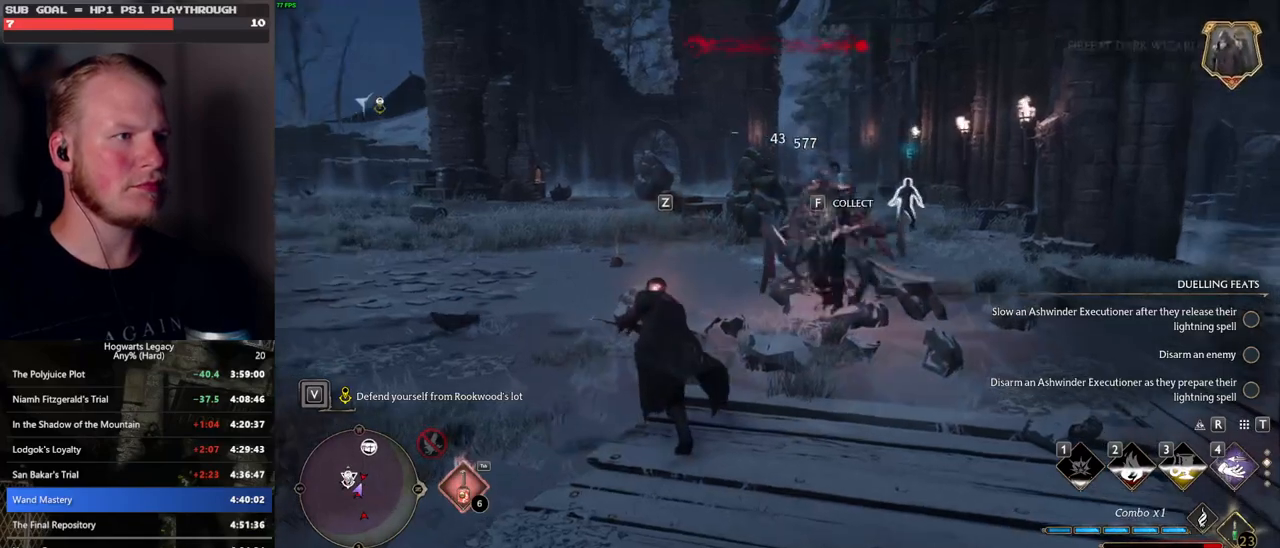
{"keys": ["w"], "mouse": [], "events": [[83, "z", "down"], [183, "a", "up"], [200, "z", "up"]]}
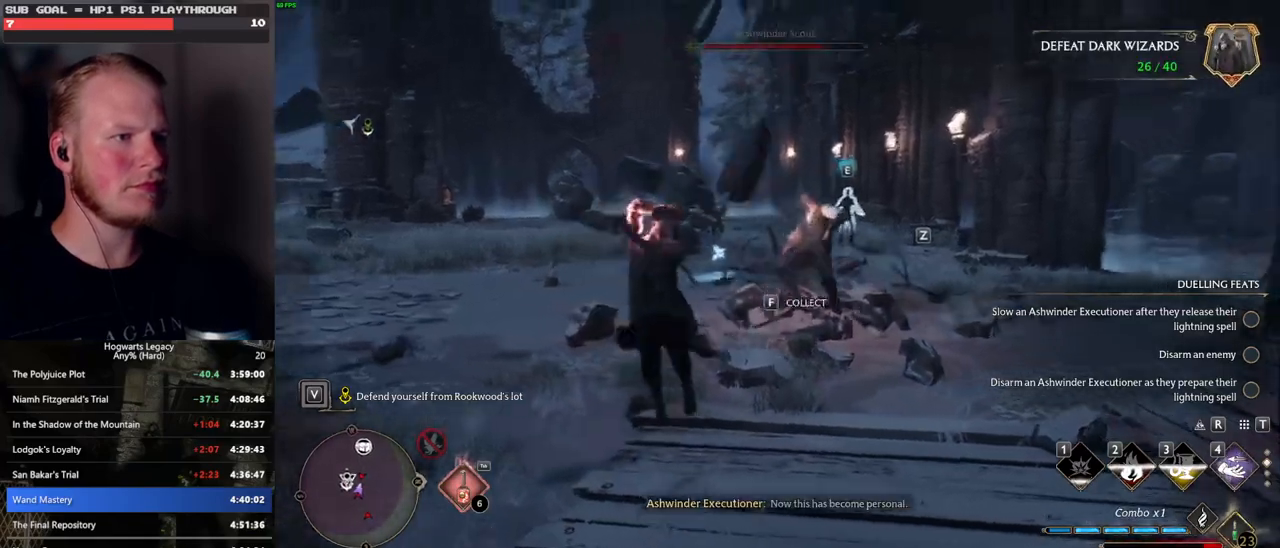
{"keys": ["a", "w"], "mouse": [], "events": [[267, "a", "down"]]}
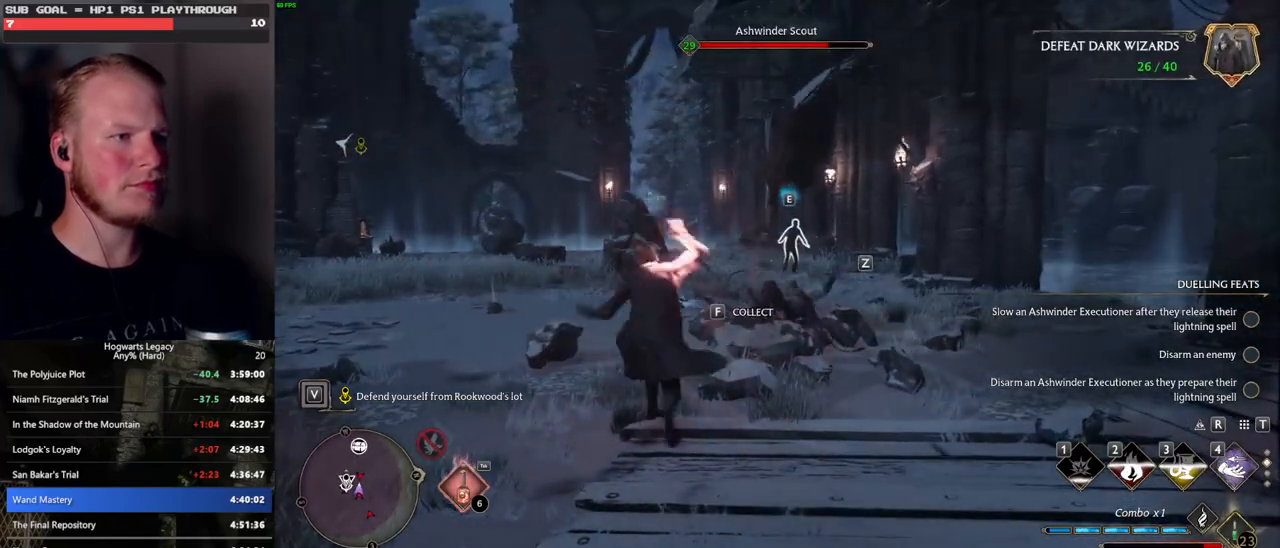
{"keys": ["a", "w"], "mouse": [], "events": [[217, "space", "down"], [333, "space", "up"]]}
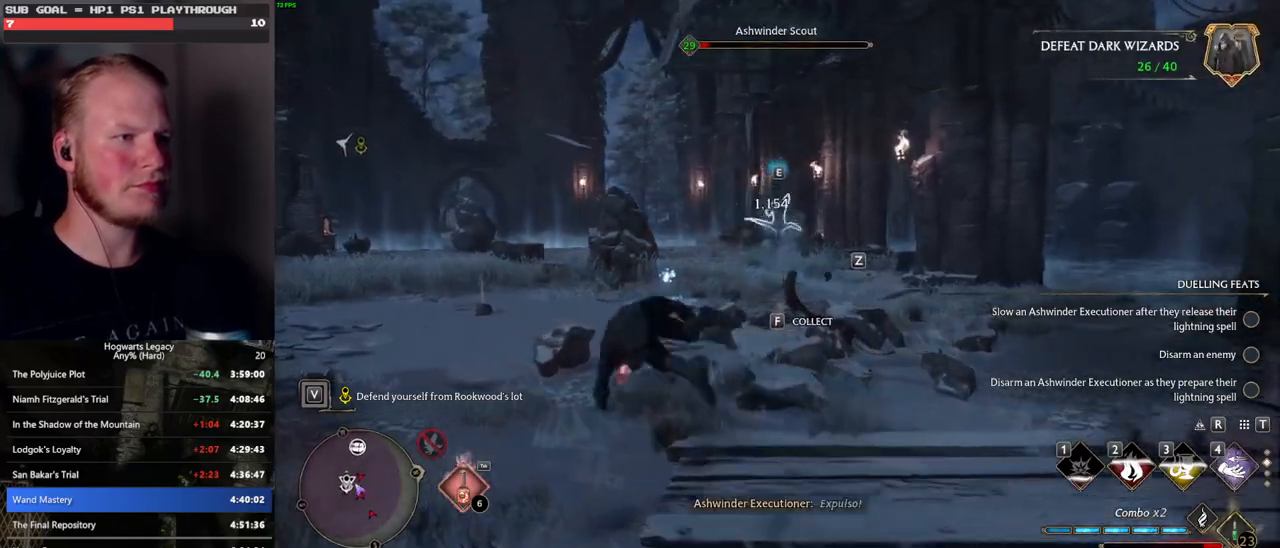
{"keys": ["w", "z"], "mouse": [], "events": [[233, "a", "up"], [283, "z", "down"], [400, "z", "up"], [483, "z", "down"]]}
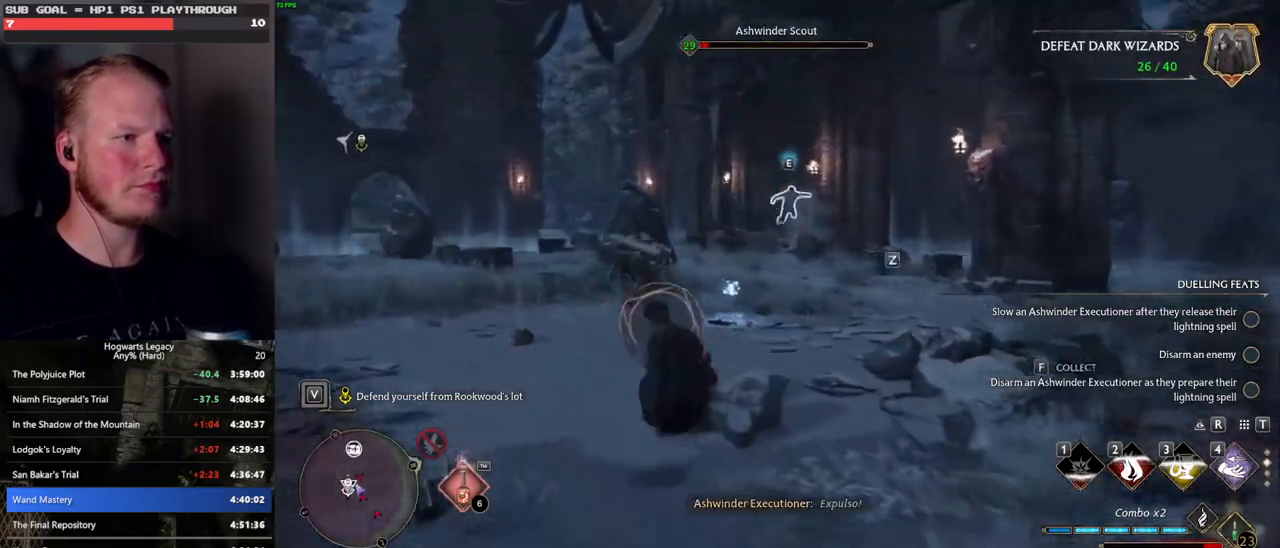
{"keys": ["a", "s"], "mouse": [], "events": [[50, "z", "up"], [233, "a", "down"], [350, "w", "up"], [500, "s", "down"]]}
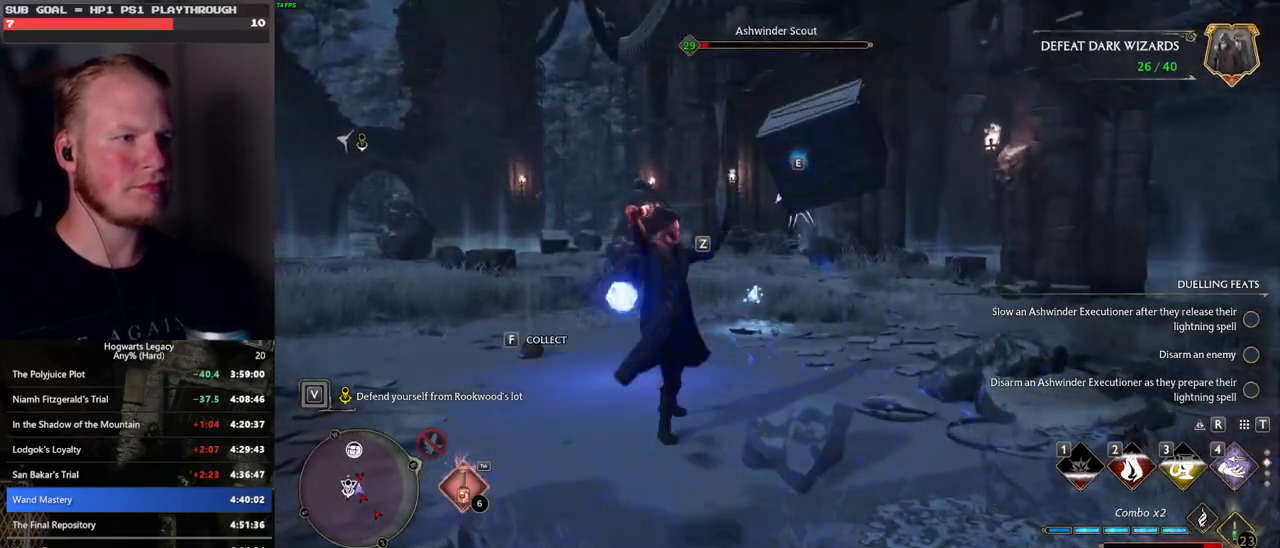
{"keys": ["a", "s"], "mouse": [], "events": [[383, "space", "down"], [450, "space", "up"]]}
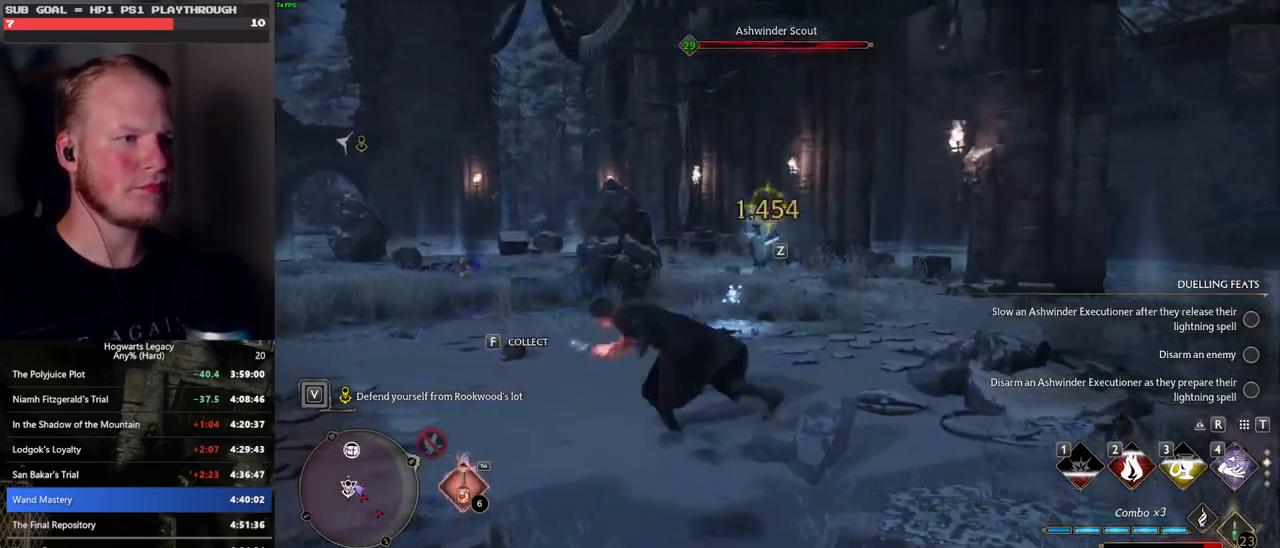
{"keys": ["a", "z"], "mouse": [], "events": [[200, "s", "up"], [450, "z", "down"]]}
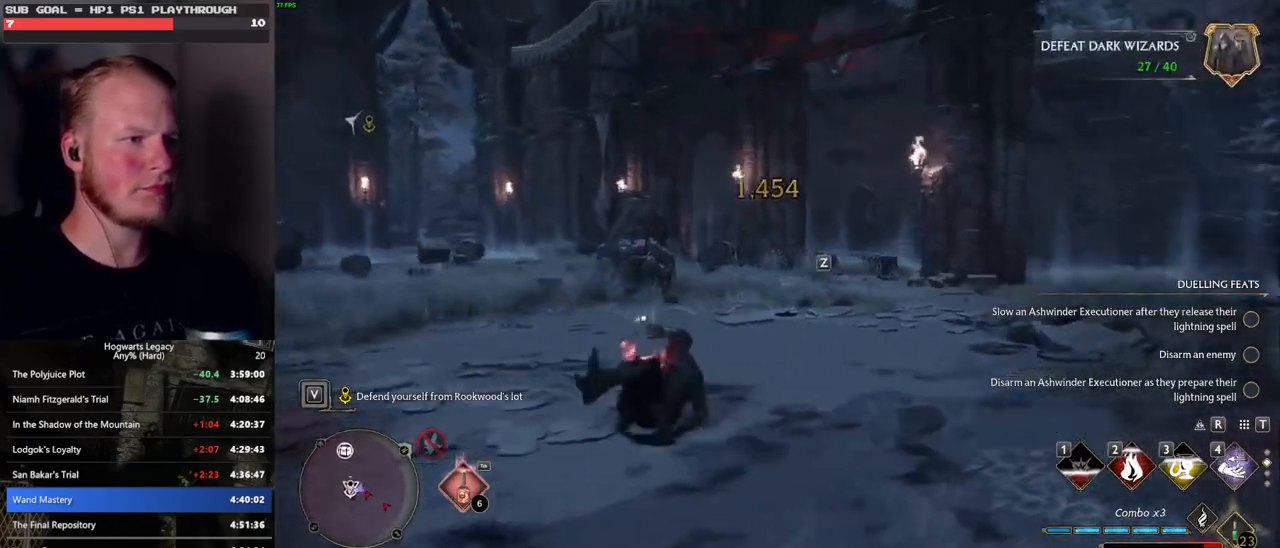
{"keys": ["w"], "mouse": [], "events": [[50, "z", "up"], [117, "w", "down"], [283, "a", "up"]]}
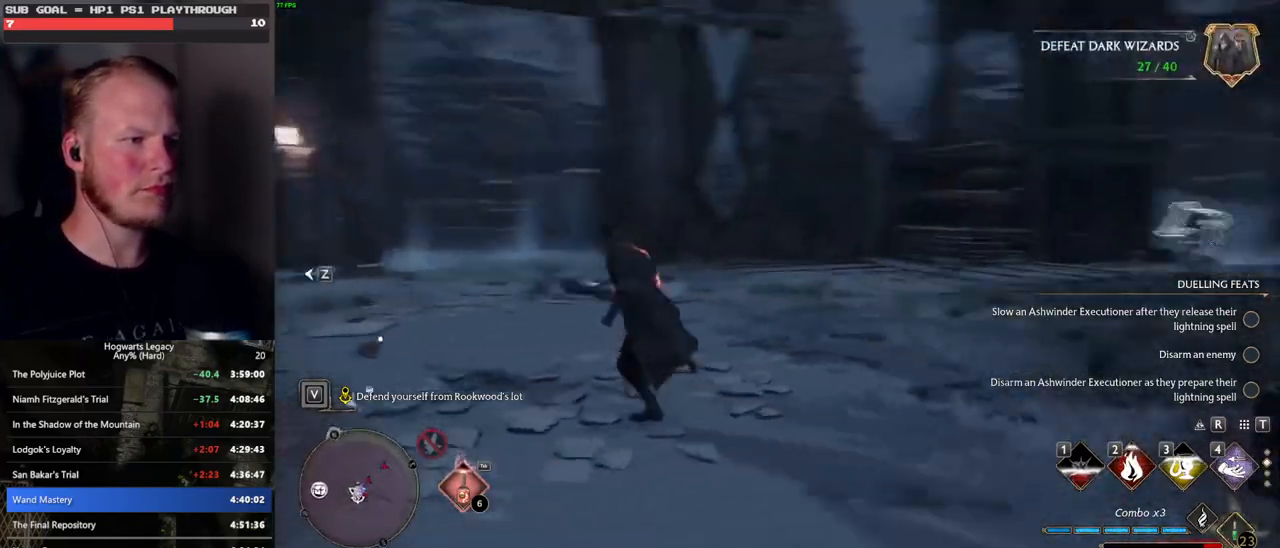
{"keys": ["w"], "mouse": [], "events": [[167, "z", "down"], [300, "z", "up"]]}
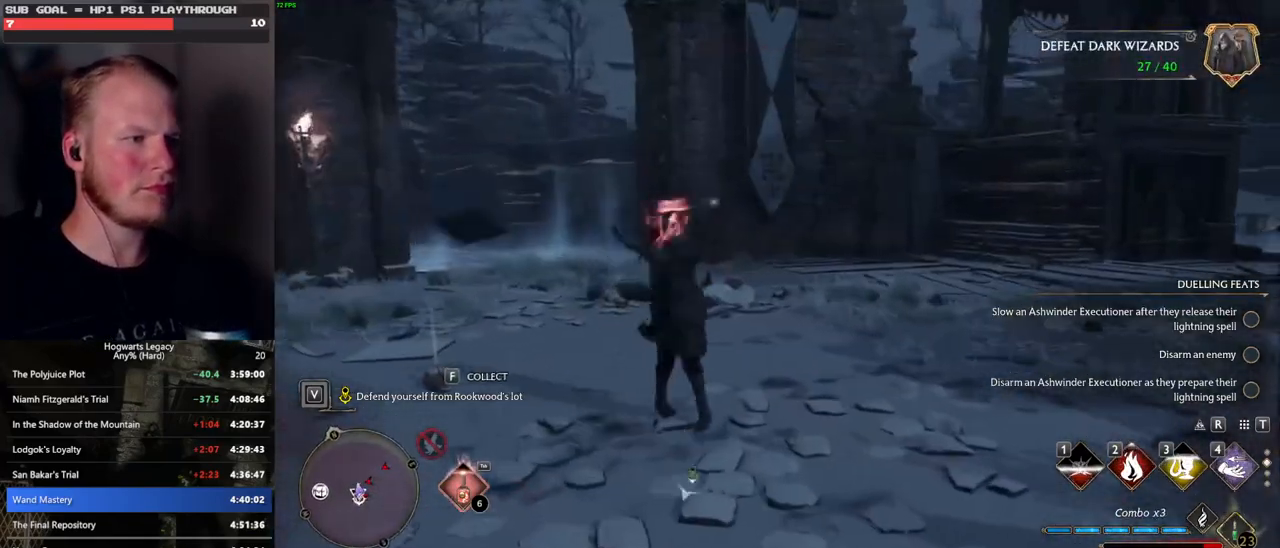
{"keys": ["w"], "mouse": [], "events": [[183, "z", "down"], [200, "z", "up"]]}
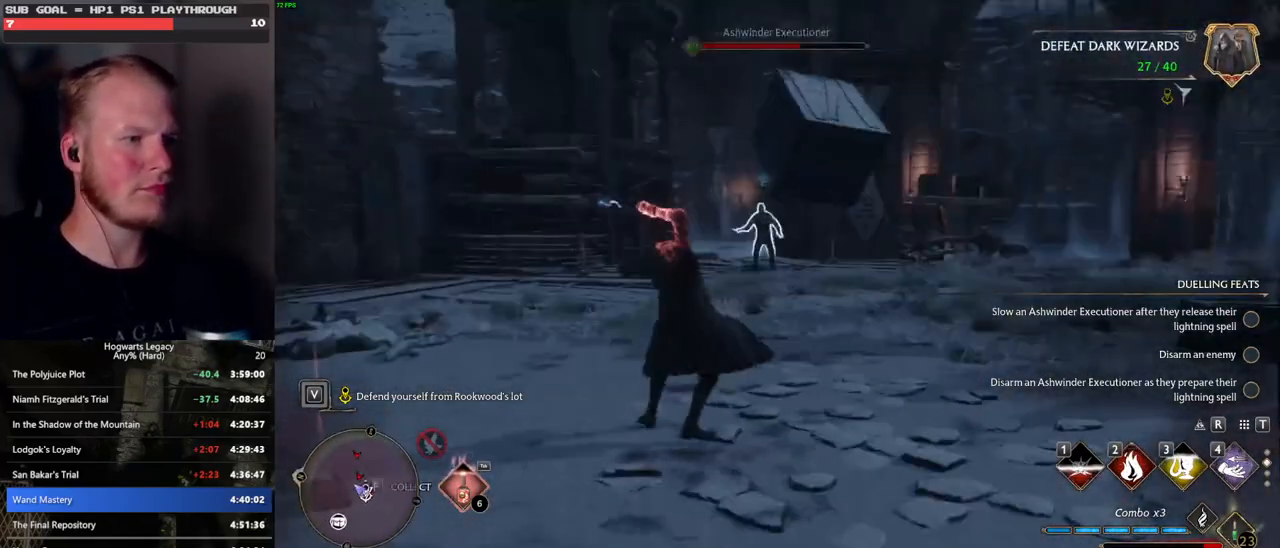
{"keys": ["w"], "mouse": [], "events": []}
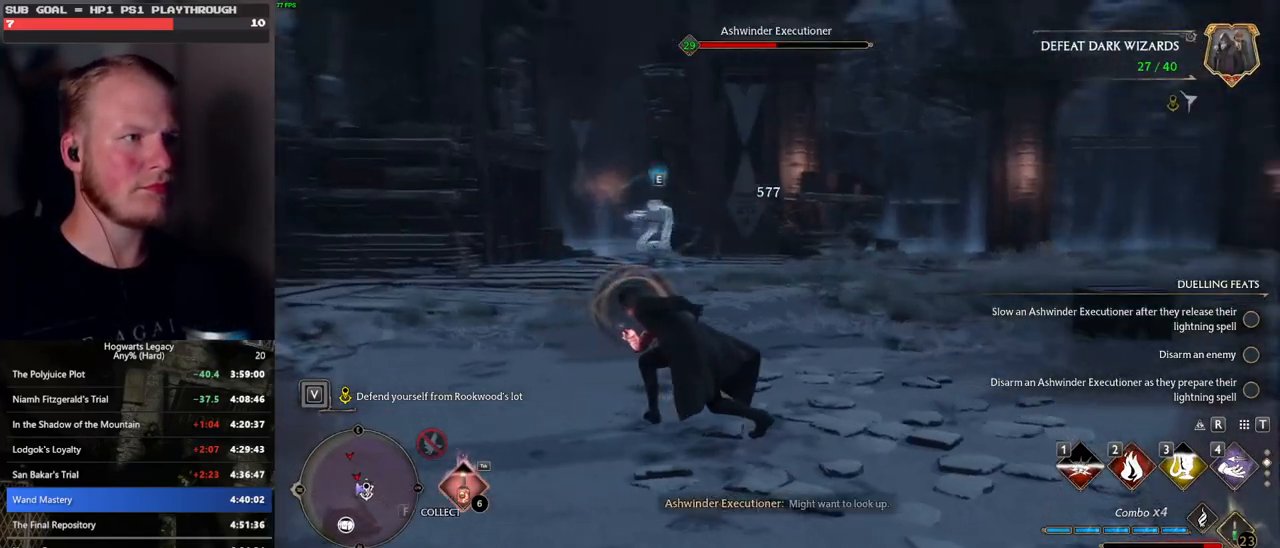
{"keys": ["a", "w"], "mouse": [], "events": [[317, "z", "down"], [400, "z", "up"], [500, "a", "down"]]}
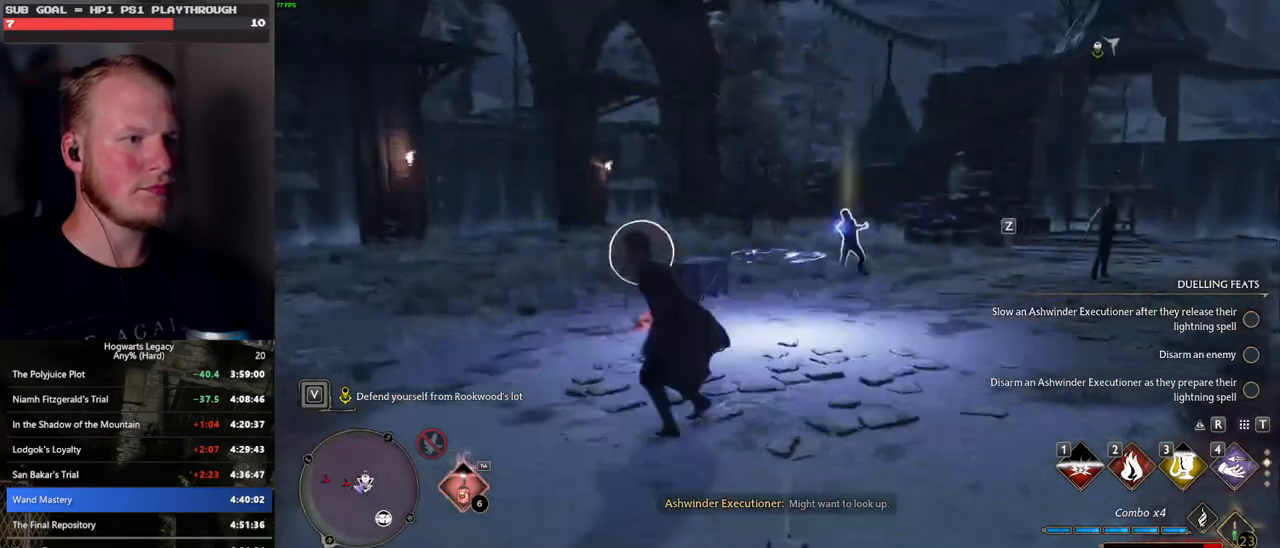
{"keys": ["w"], "mouse": [], "events": [[333, "a", "up"]]}
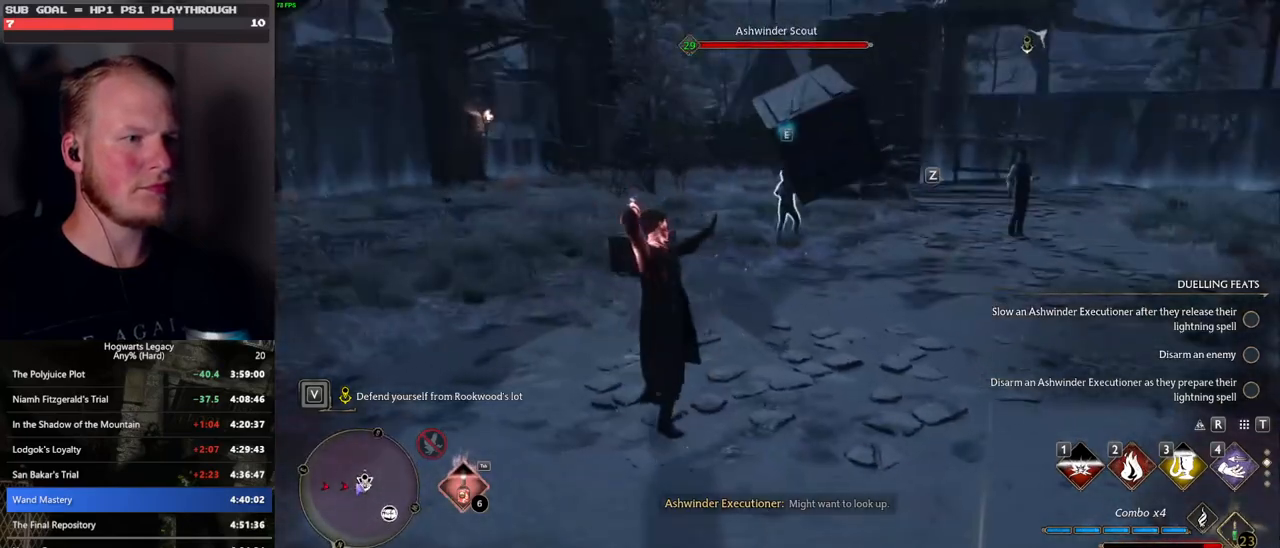
{"keys": ["w"], "mouse": [], "events": []}
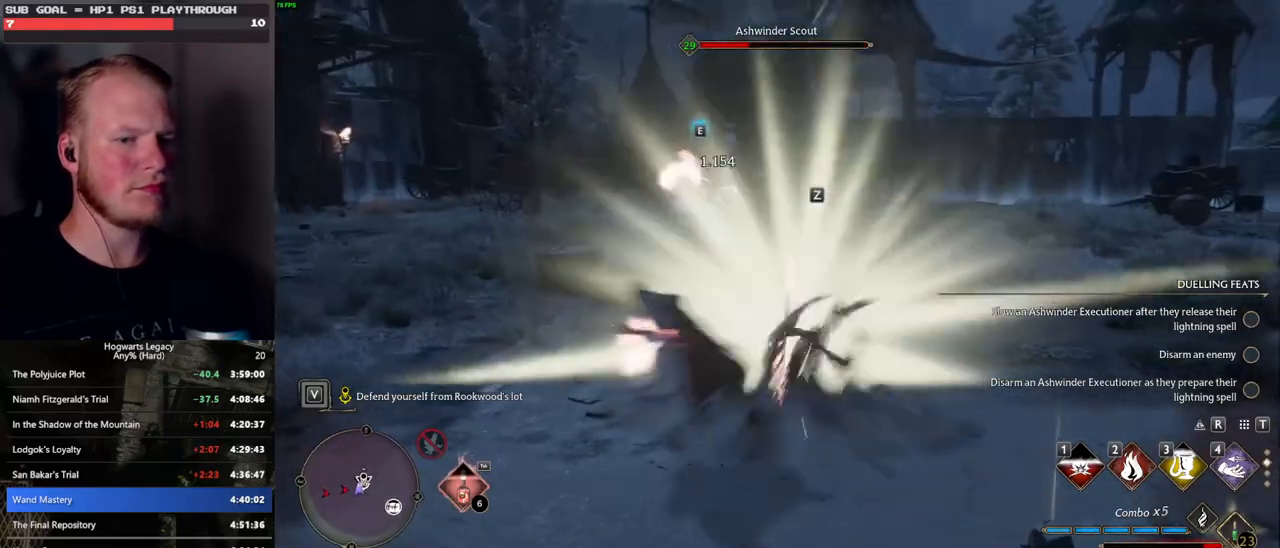
{"keys": ["w", "z"], "mouse": [], "events": [[483, "z", "down"]]}
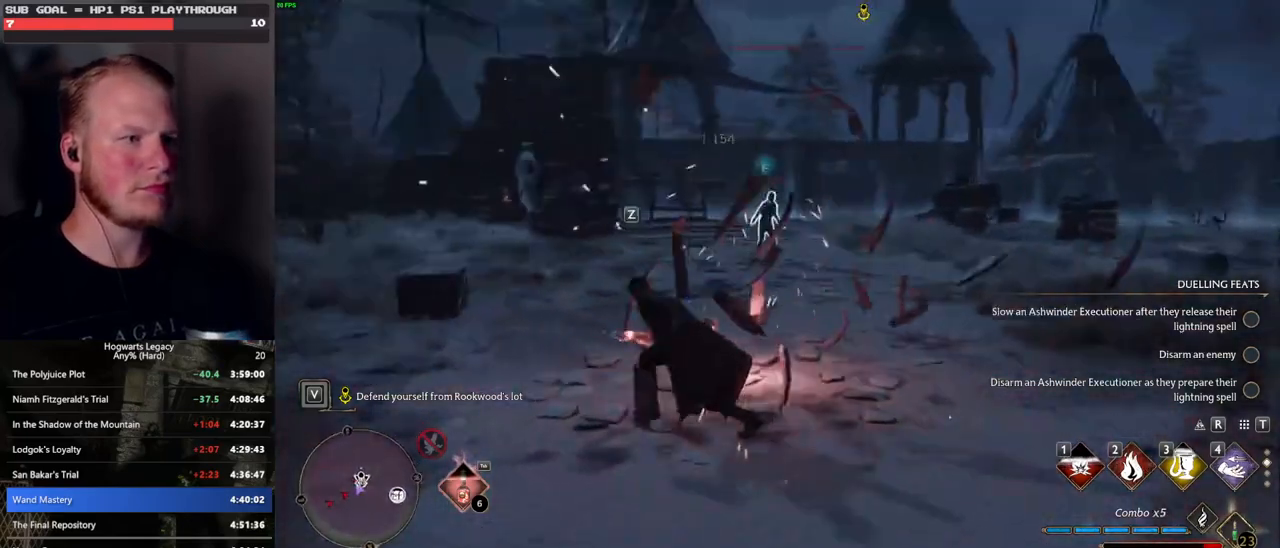
{"keys": ["w"], "mouse": [], "events": [[67, "z", "up"]]}
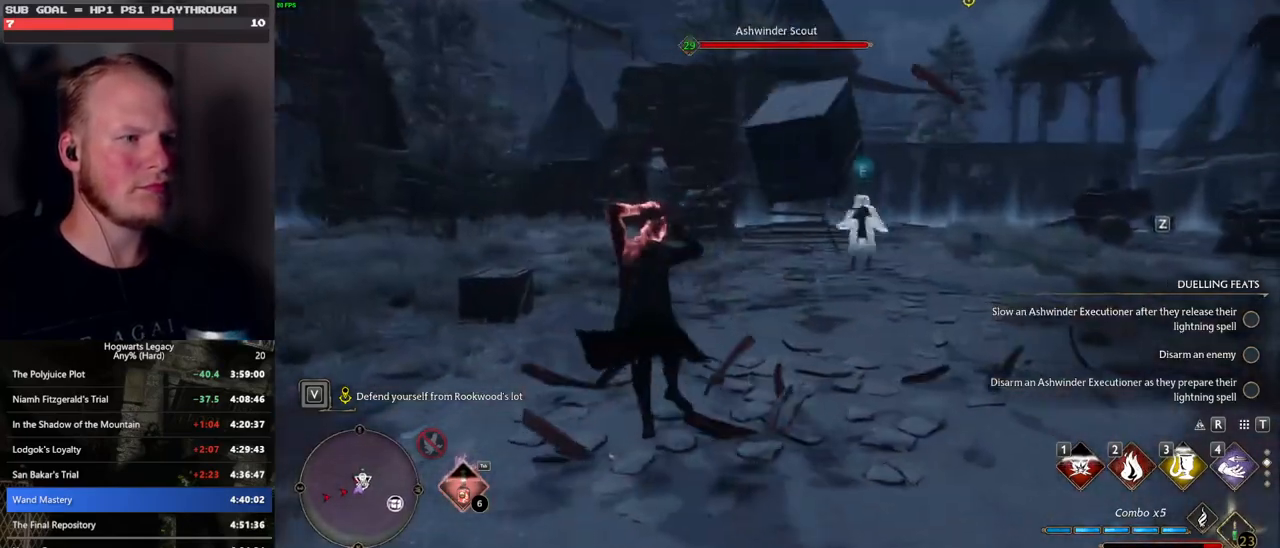
{"keys": ["a", "w"], "mouse": [], "events": [[417, "a", "down"]]}
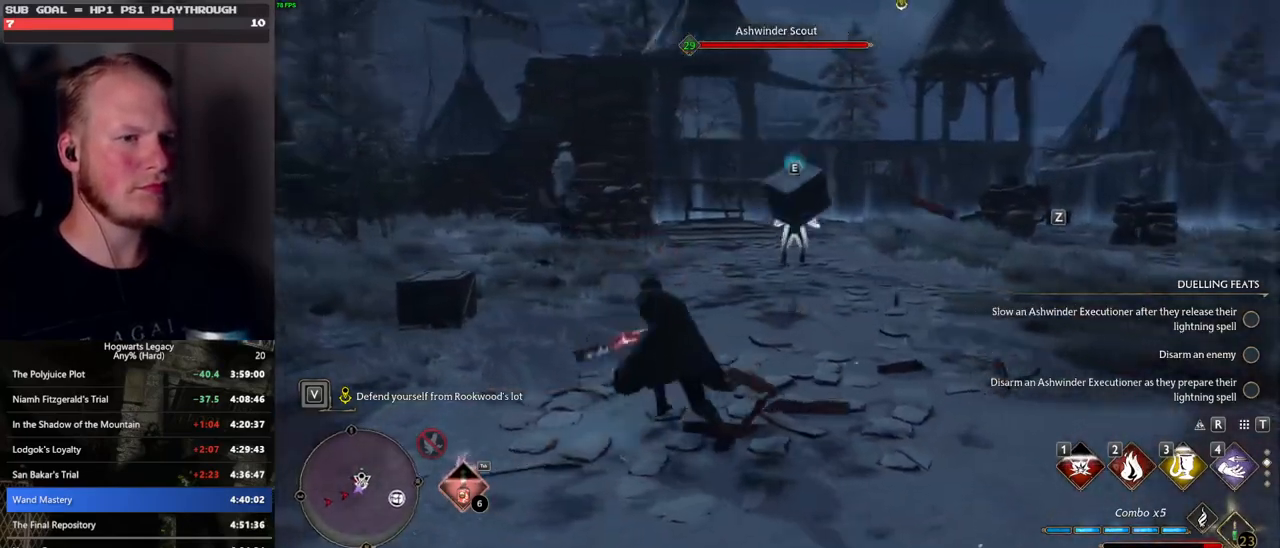
{"keys": ["w"], "mouse": [], "events": [[350, "a", "up"], [367, "z", "down"], [467, "z", "up"]]}
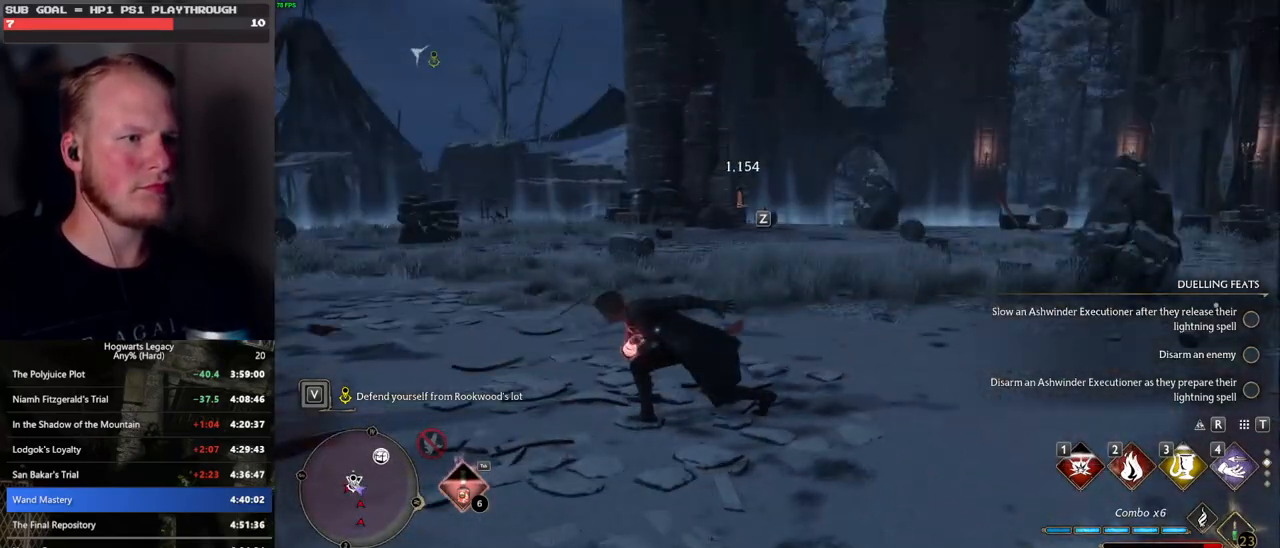
{"keys": ["w"], "mouse": [], "events": []}
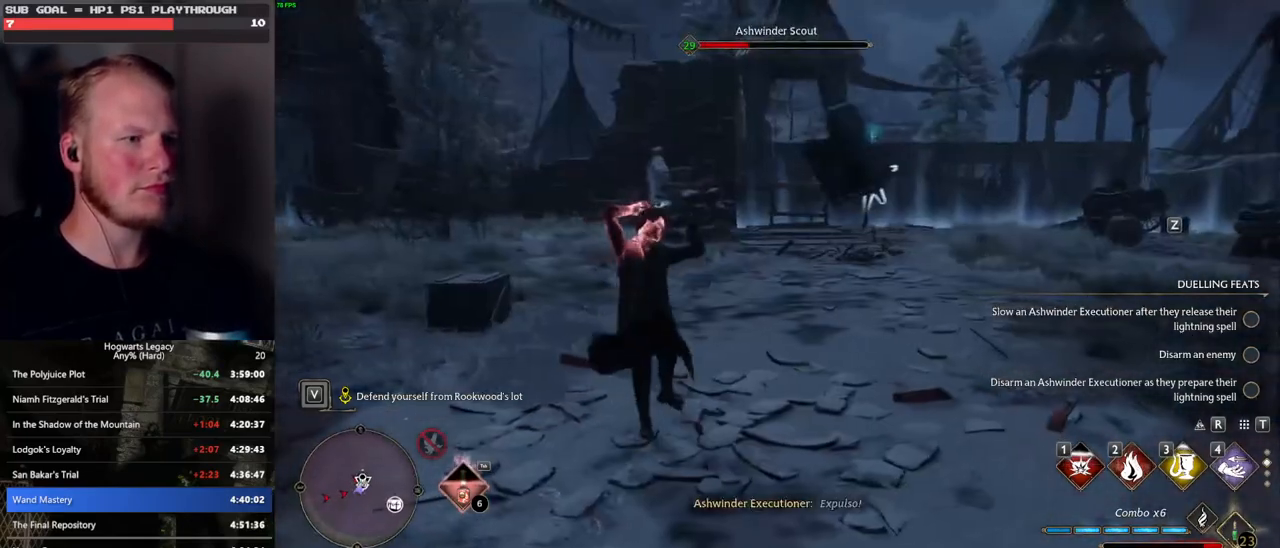
{"keys": ["w"], "mouse": [], "events": []}
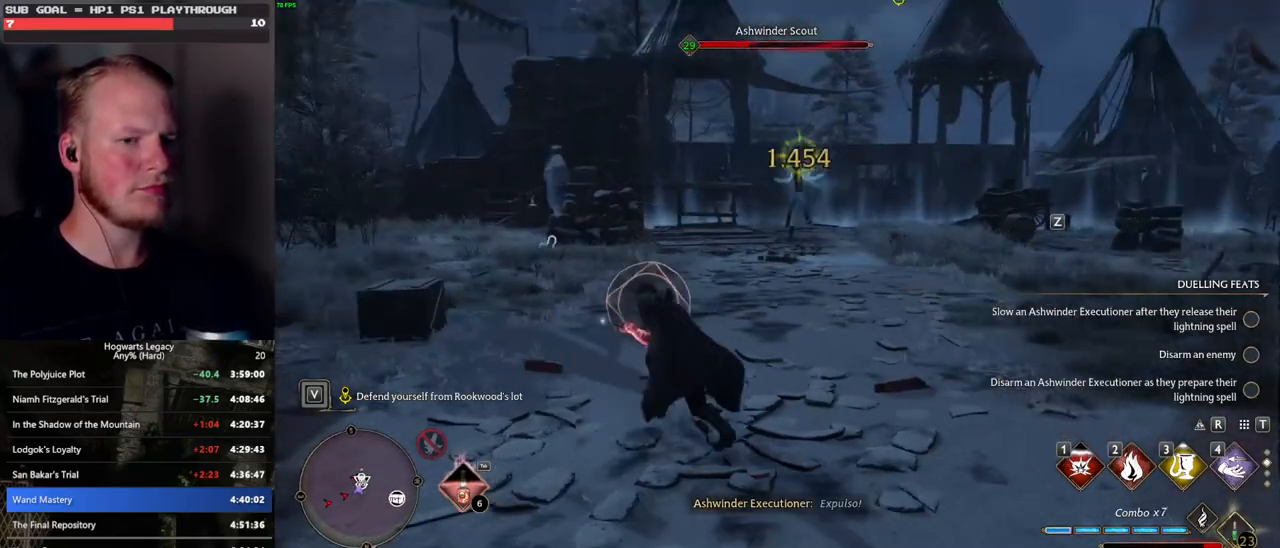
{"keys": ["a", "w"], "mouse": [], "events": [[17, "a", "down"], [200, "space", "down"], [317, "space", "up"]]}
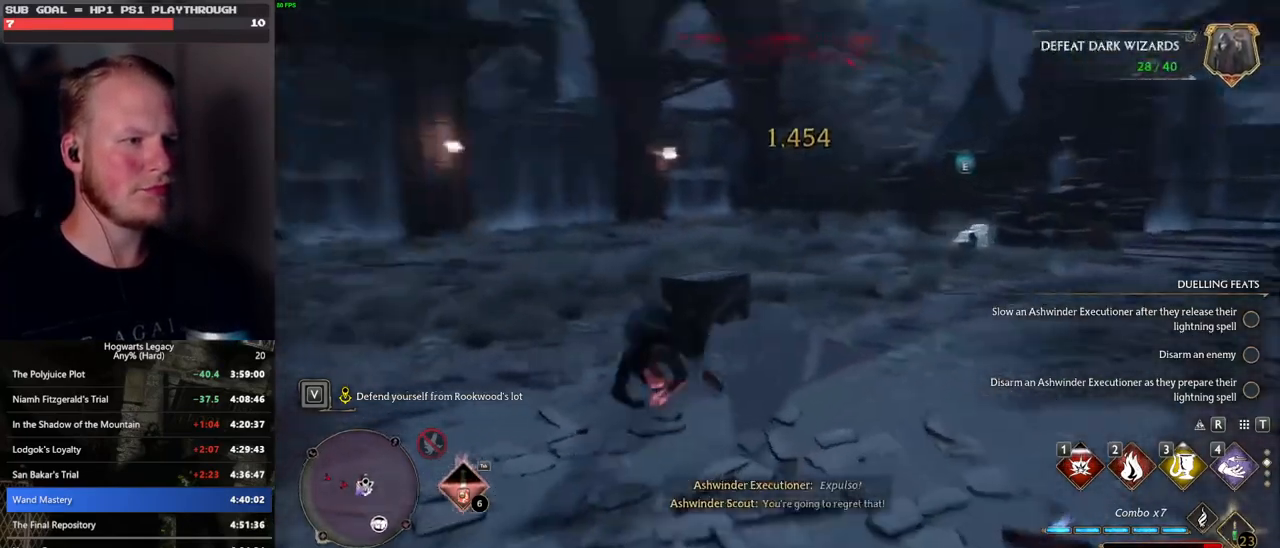
{"keys": ["w"], "mouse": [], "events": [[383, "a", "up"]]}
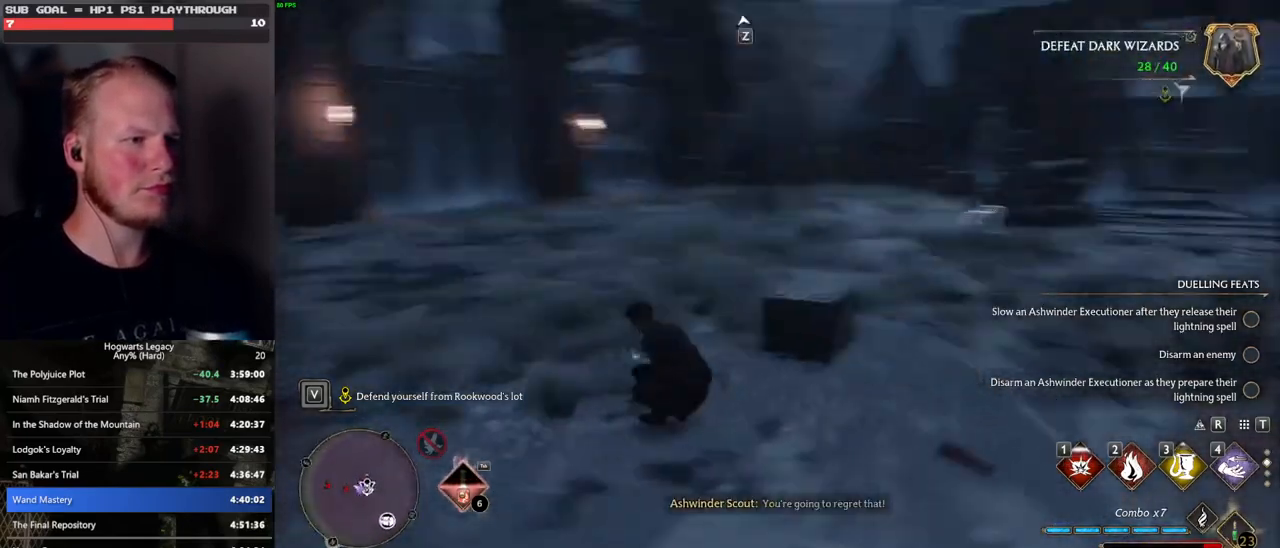
{"keys": ["3", "w"], "mouse": [], "events": [[317, "3", "down"], [383, "3", "up"], [483, "3", "down"]]}
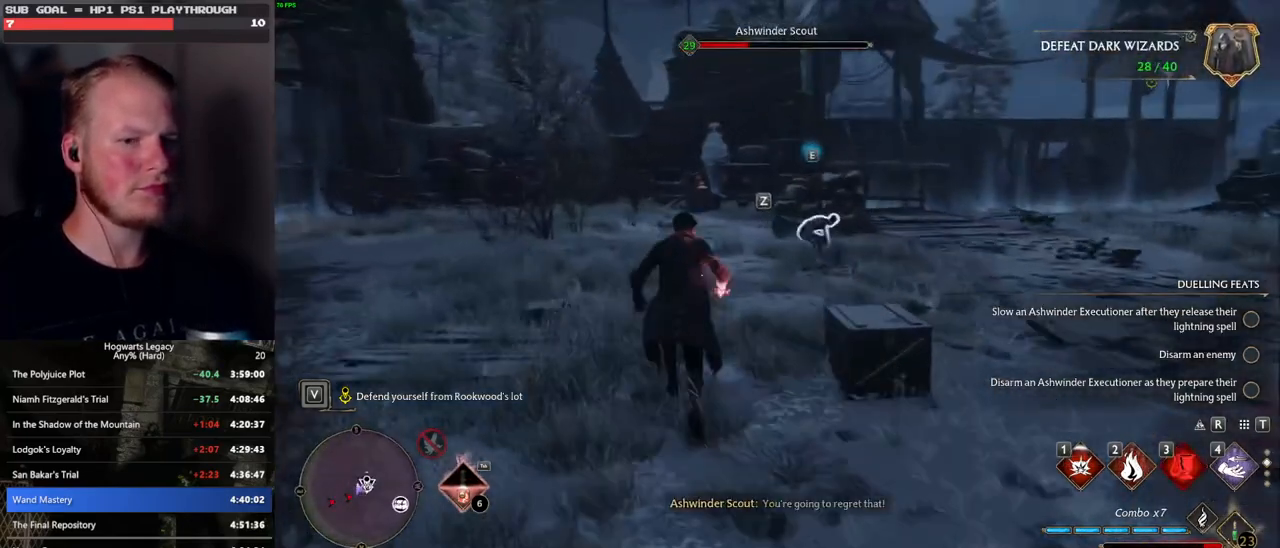
{"keys": ["w"], "mouse": [], "events": [[50, "3", "up"], [117, "3", "down"], [167, "3", "up"]]}
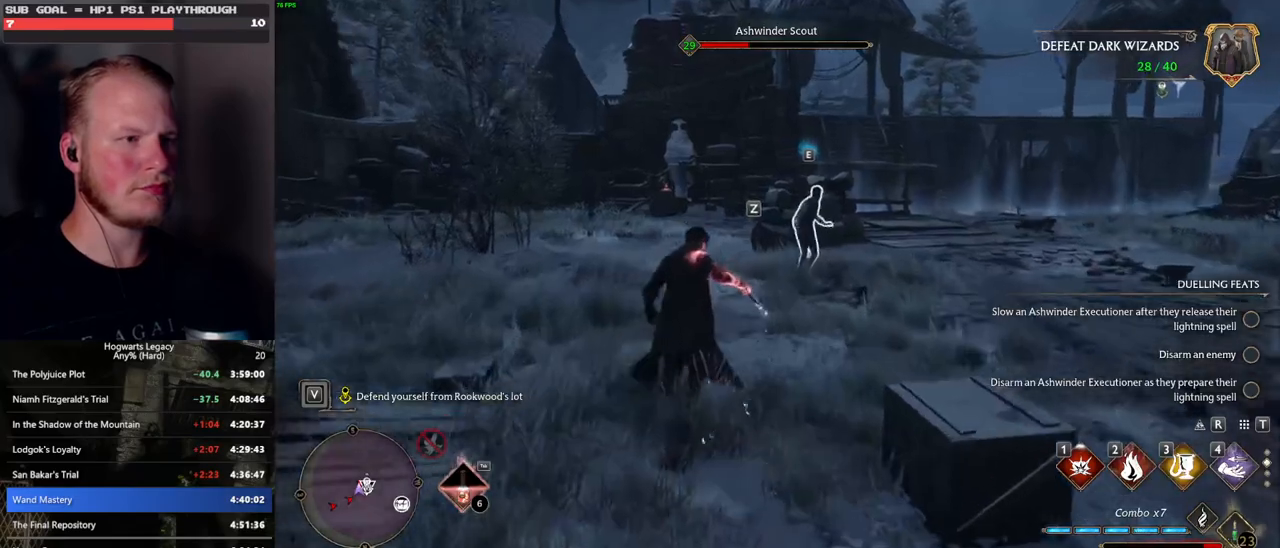
{"keys": ["w"], "mouse": [], "events": [[50, "3", "down"], [100, "3", "up"]]}
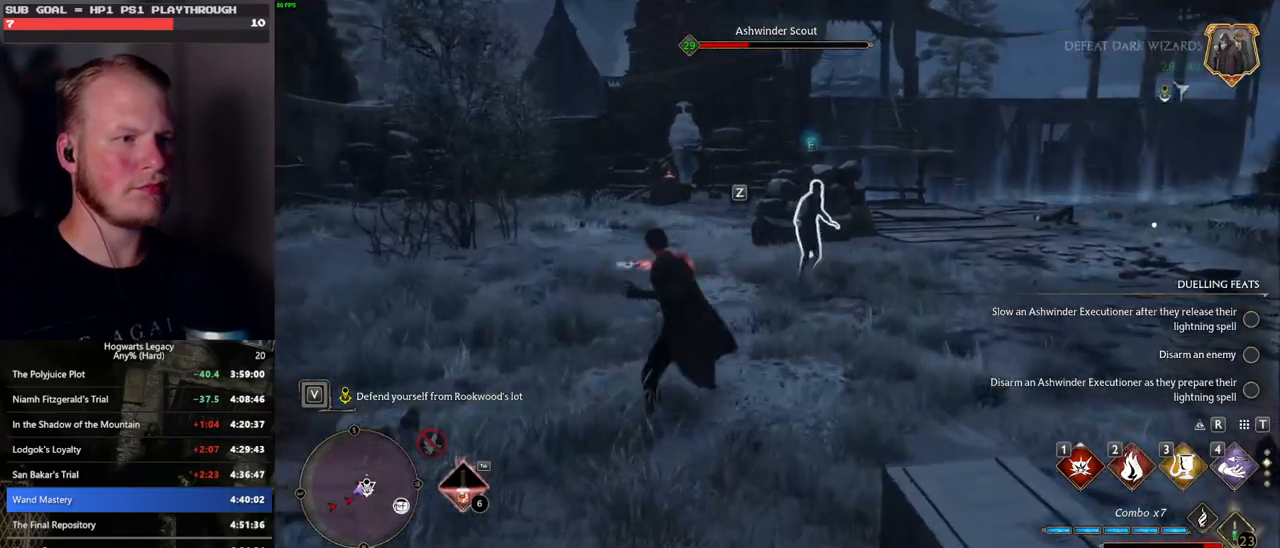
{"keys": ["w"], "mouse": [], "events": [[233, "z", "down"], [333, "z", "up"], [417, "z", "down"], [500, "z", "up"]]}
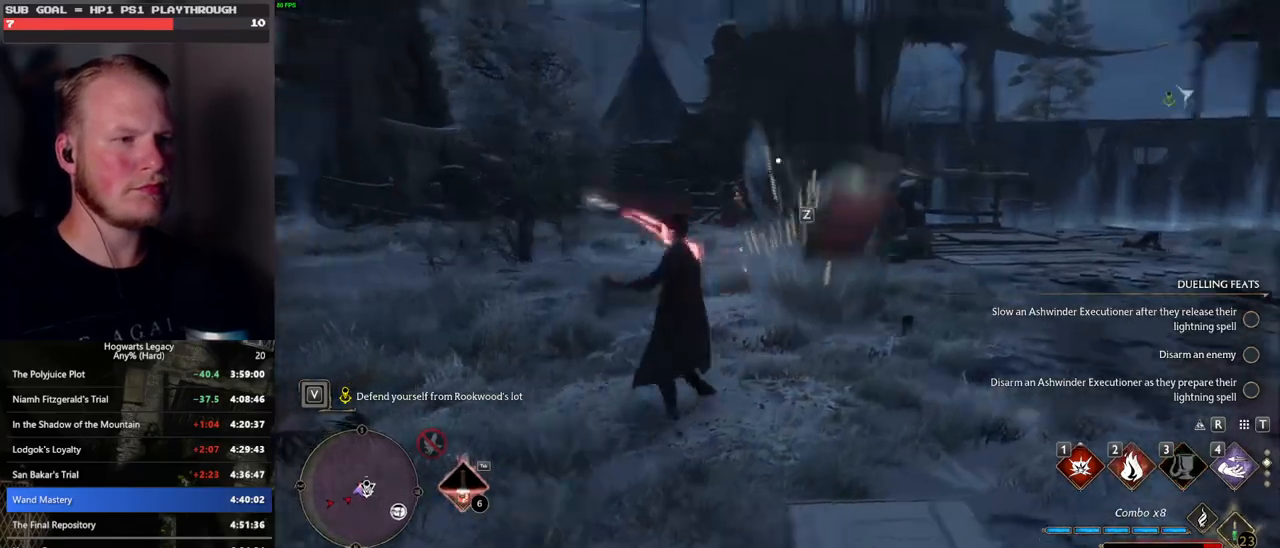
{"keys": ["w"], "mouse": [], "events": []}
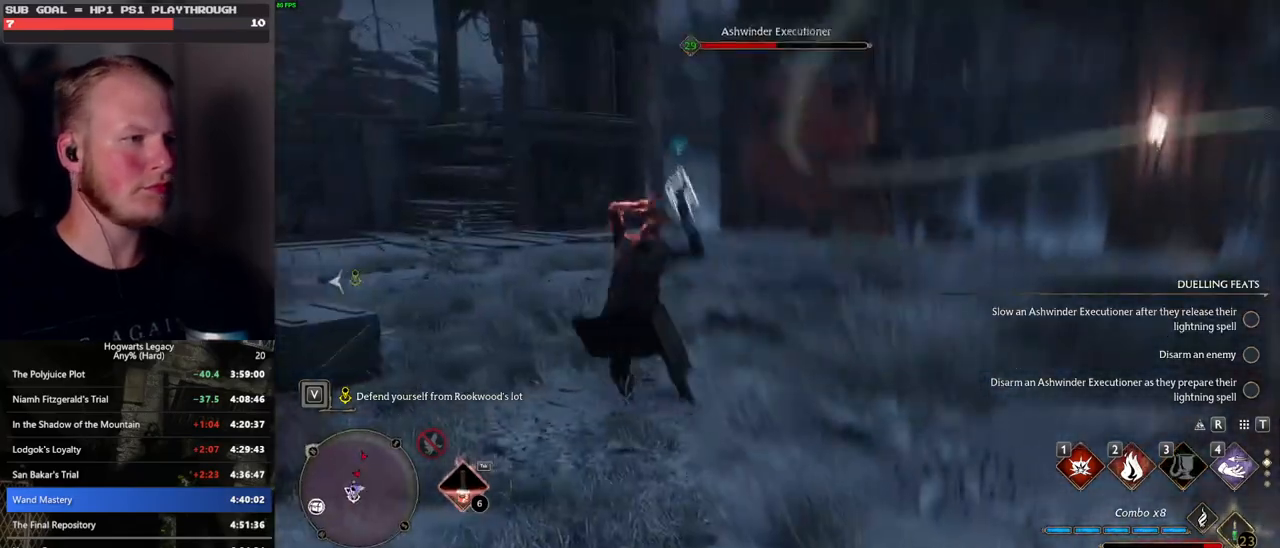
{"keys": ["w"], "mouse": [], "events": []}